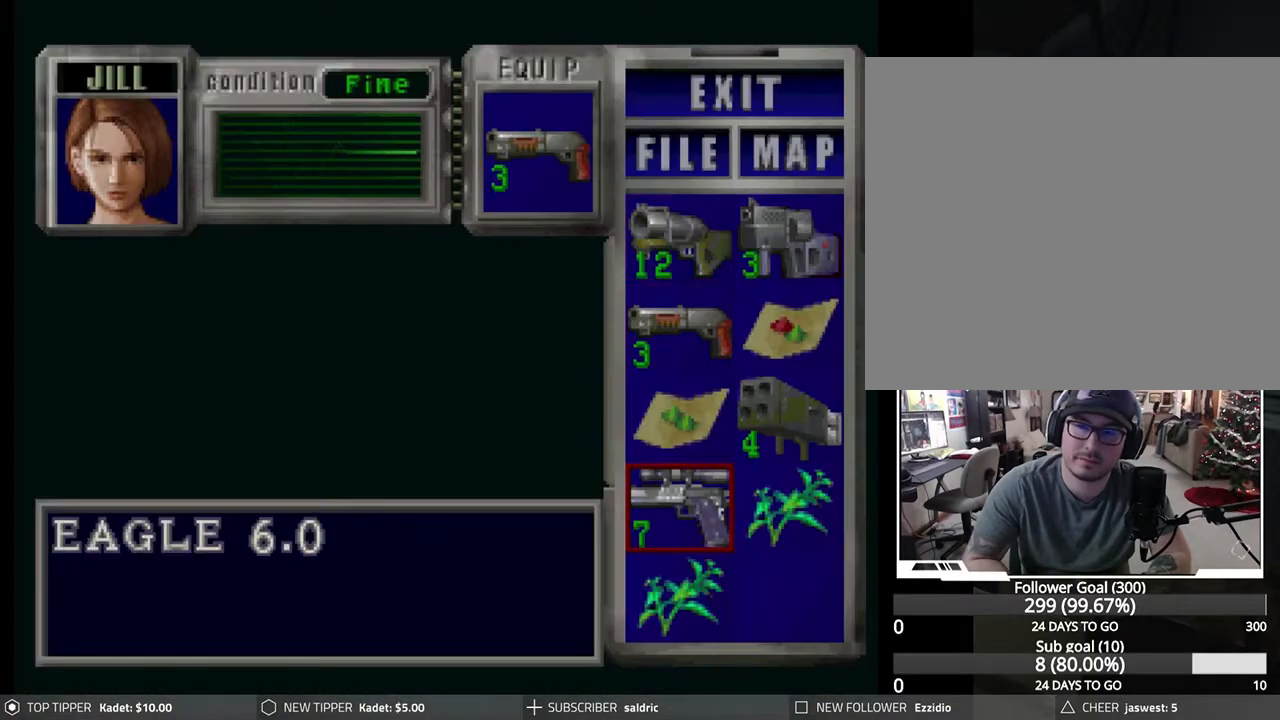
Gameplay with a controller (PlayStation layout); each line is a JSON object with the inputs held at the frame after it. "events" lists button and stick changes between this image and that frame as [ms after this image, input, new state], when the widget could be followed in between. Not read: right_stick.
{"buttons": ["CROSS"], "left_stick": "center", "events": [[83, "DPAD_RIGHT", "down"], [150, "DPAD_RIGHT", "up"], [217, "CROSS", "down"], [333, "CROSS", "up"], [400, "CROSS", "down"]]}
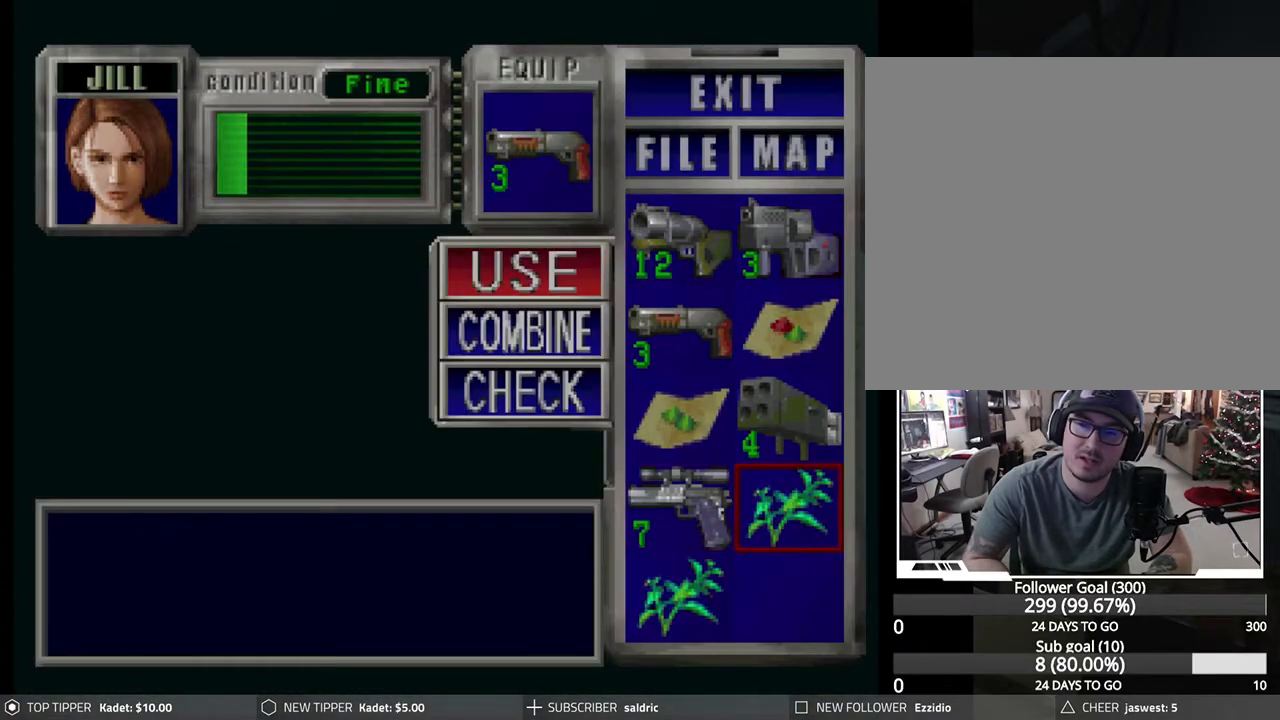
{"buttons": [], "left_stick": "center", "events": [[50, "CROSS", "up"]]}
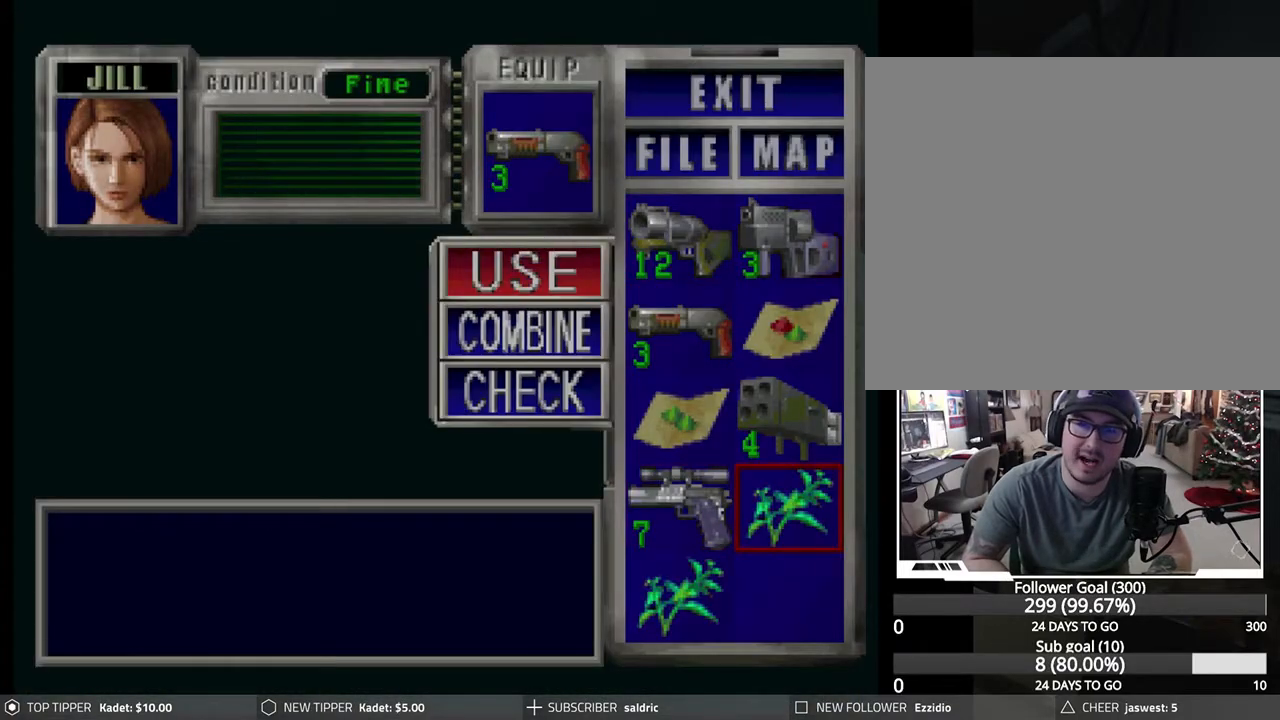
{"buttons": [], "left_stick": "center", "events": [[67, "TRIANGLE", "down"], [150, "TRIANGLE", "up"], [250, "TRIANGLE", "down"], [333, "TRIANGLE", "up"], [400, "TRIANGLE", "down"], [483, "TRIANGLE", "up"]]}
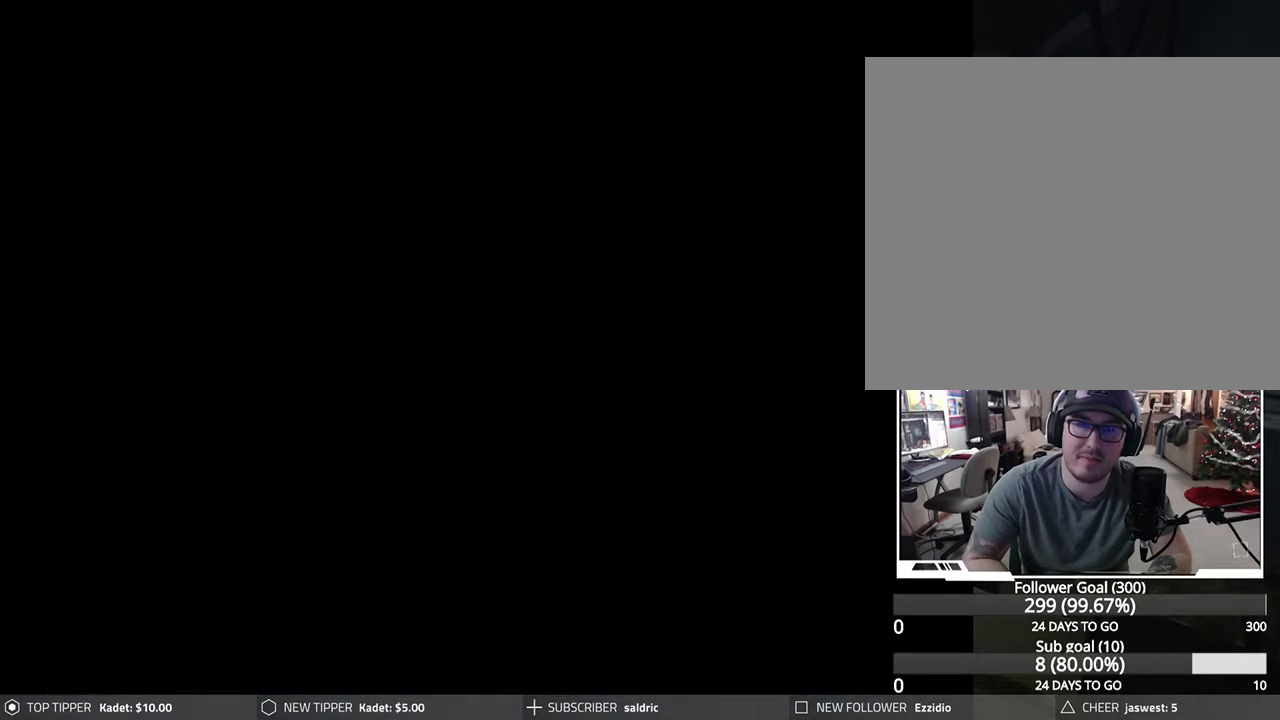
{"buttons": ["DPAD_LEFT"], "left_stick": "center", "events": [[83, "TRIANGLE", "down"], [150, "TRIANGLE", "up"], [233, "DPAD_LEFT", "down"]]}
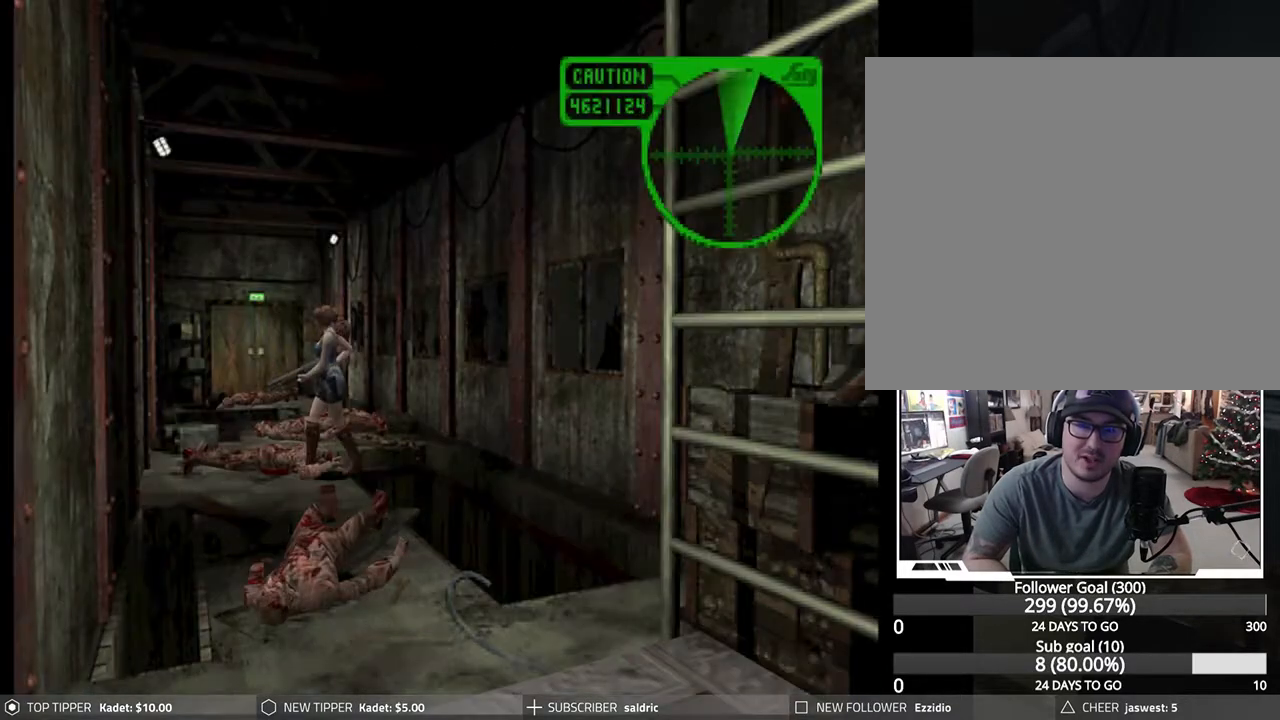
{"buttons": ["DPAD_LEFT"], "left_stick": "center", "events": []}
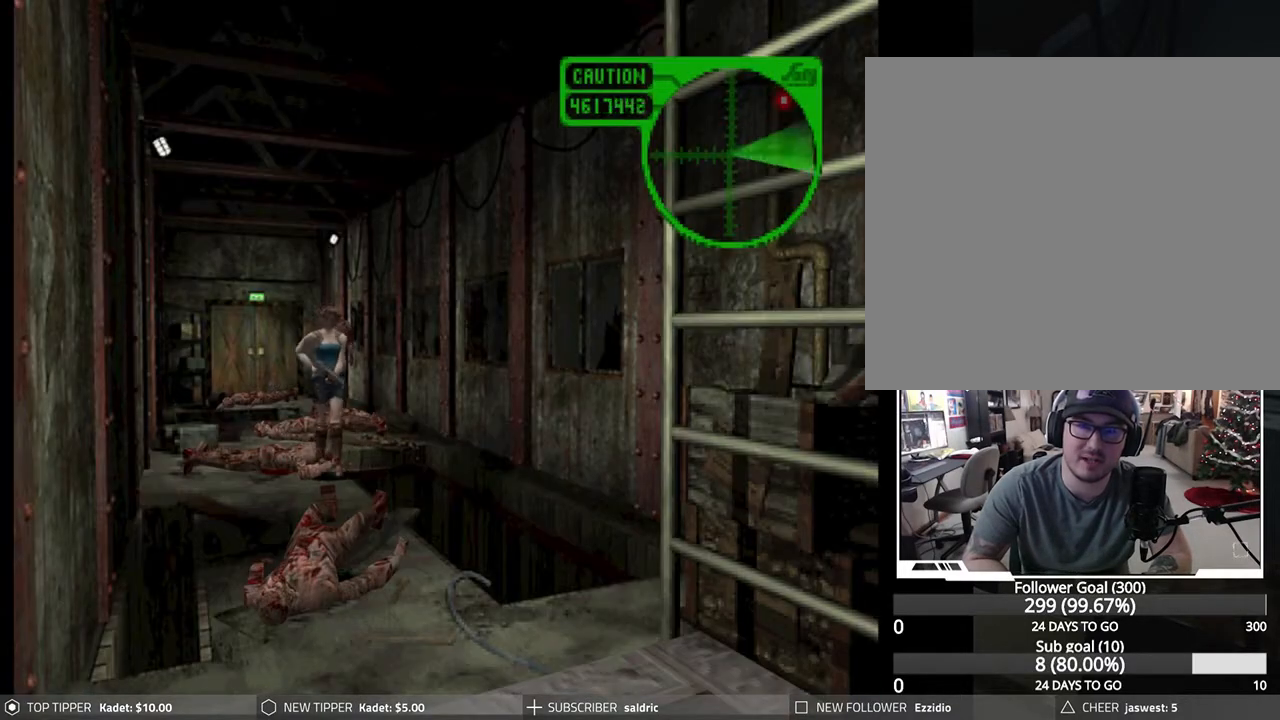
{"buttons": ["DPAD_DOWN"], "left_stick": "center", "events": [[33, "DPAD_DOWN", "down"], [67, "DPAD_LEFT", "up"]]}
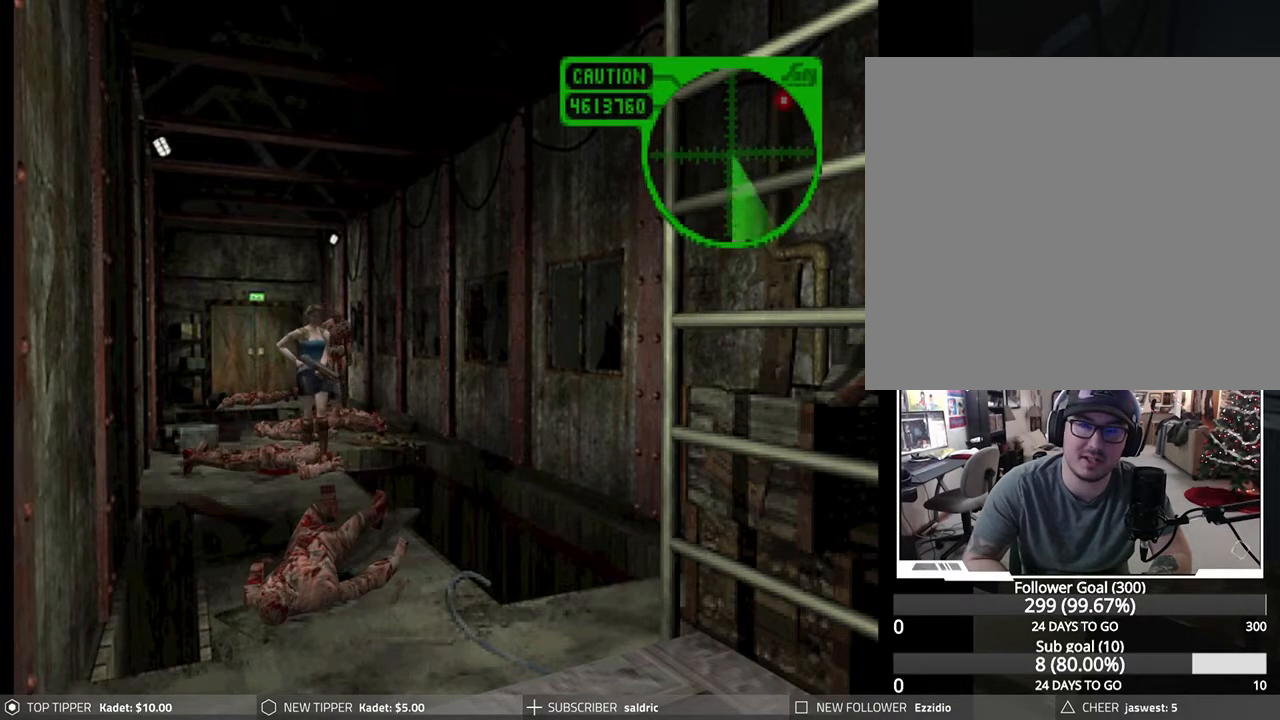
{"buttons": ["DPAD_DOWN"], "left_stick": "center", "events": [[117, "DPAD_RIGHT", "down"], [383, "DPAD_RIGHT", "up"]]}
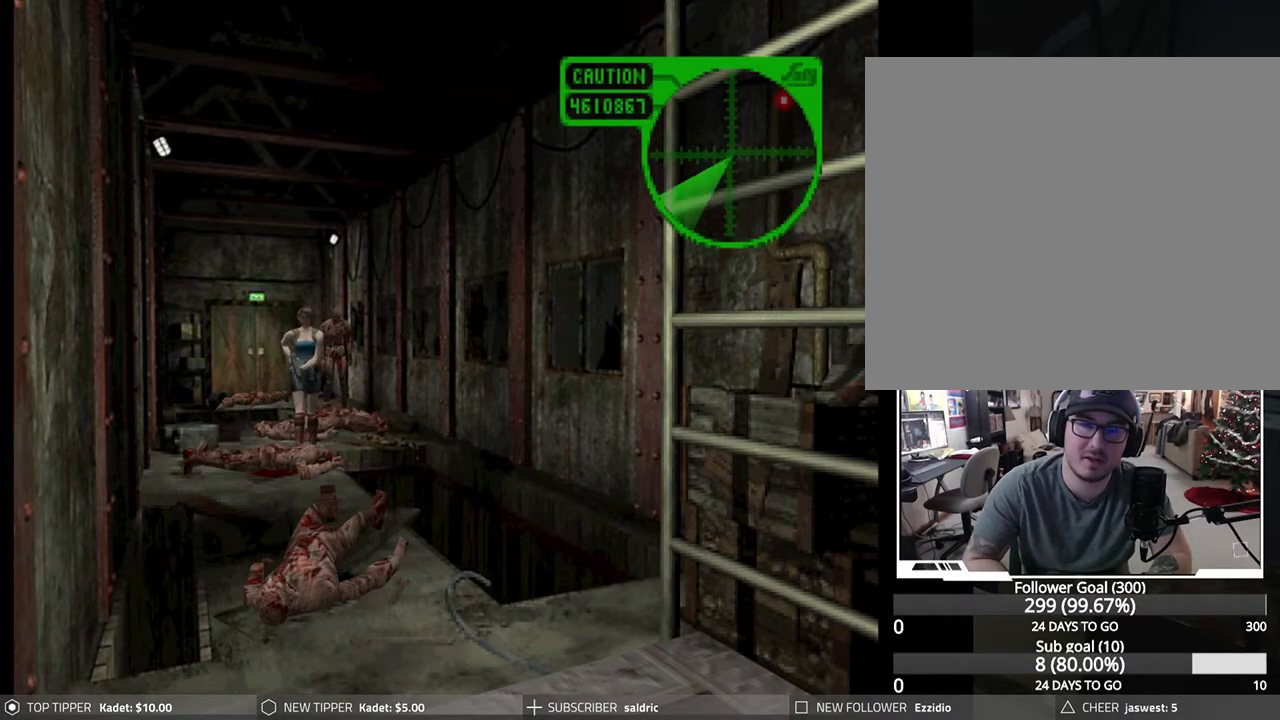
{"buttons": ["DPAD_DOWN", "DPAD_RIGHT"], "left_stick": "center", "events": [[383, "DPAD_RIGHT", "down"]]}
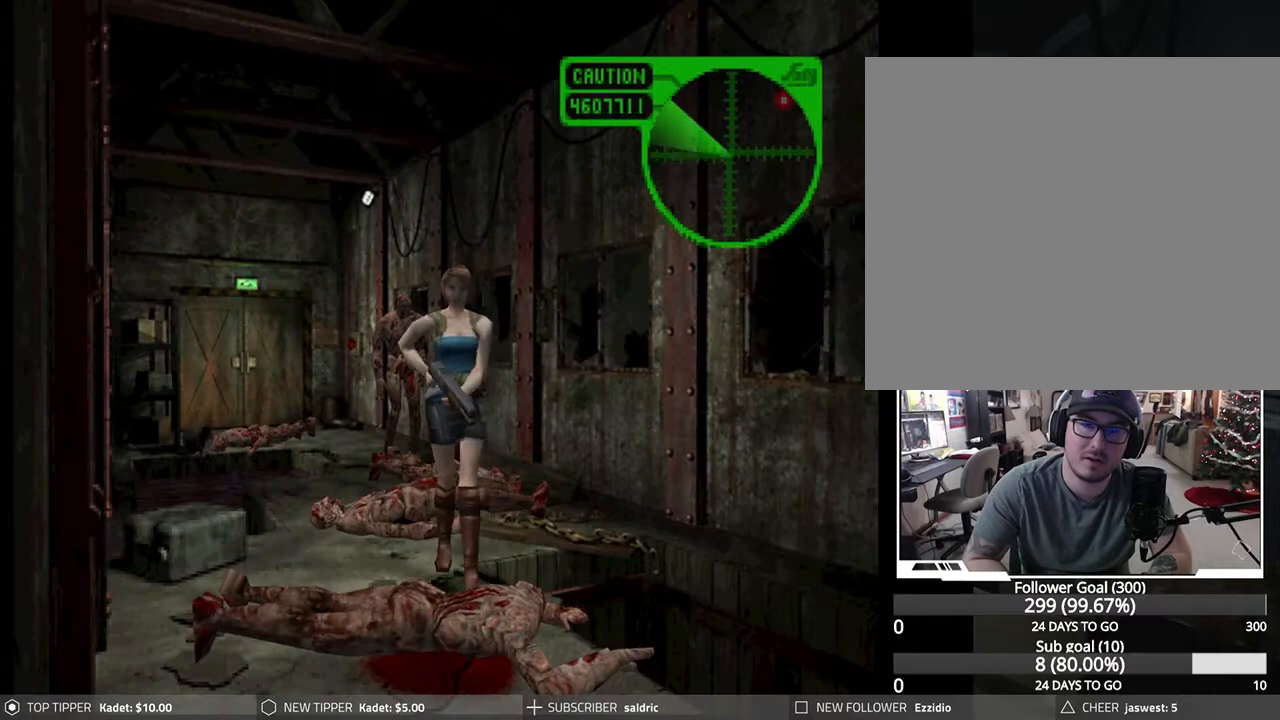
{"buttons": ["DPAD_DOWN"], "left_stick": "center", "events": [[133, "DPAD_RIGHT", "up"]]}
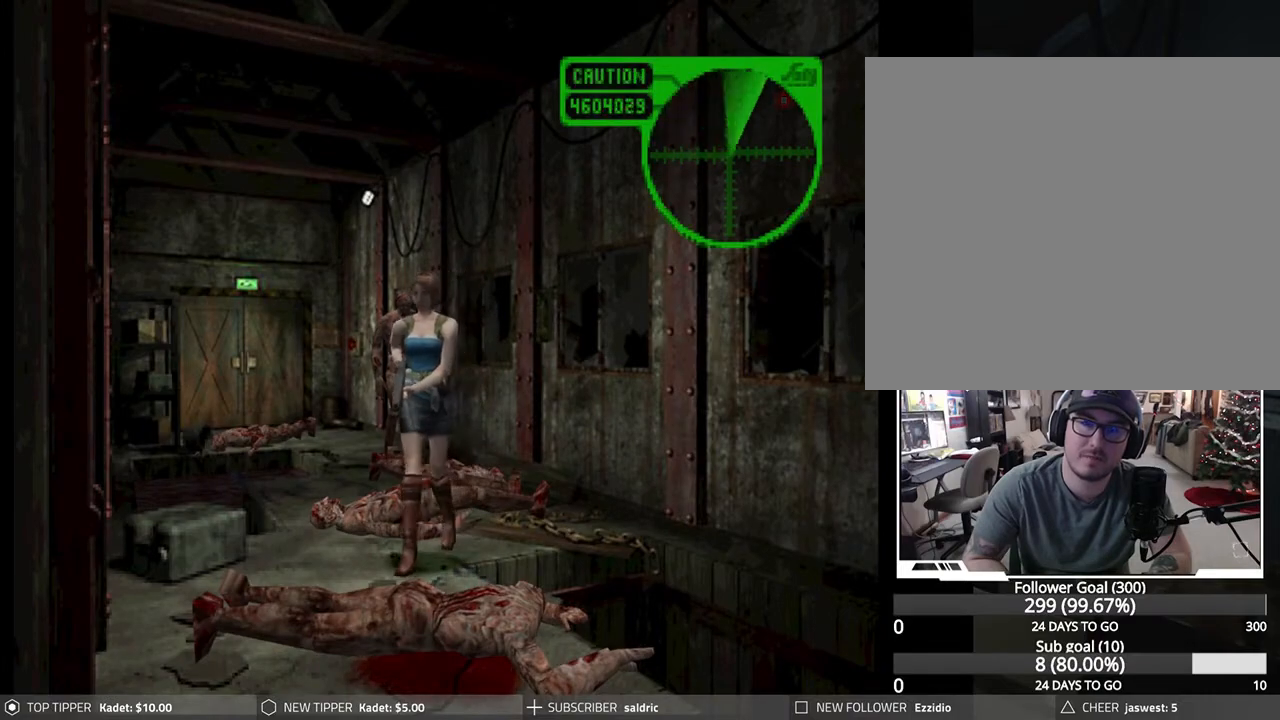
{"buttons": ["DPAD_DOWN"], "left_stick": "center", "events": [[117, "DPAD_RIGHT", "down"], [333, "DPAD_RIGHT", "up"]]}
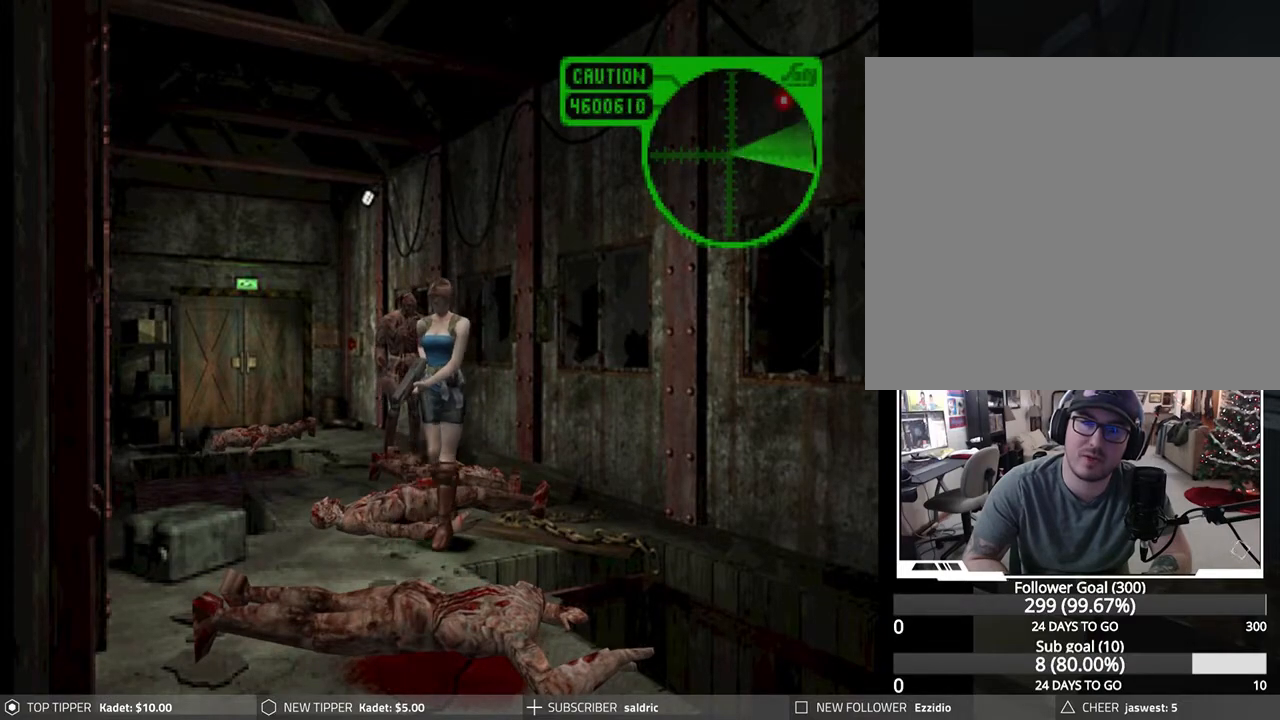
{"buttons": ["DPAD_DOWN"], "left_stick": "center", "events": [[350, "DPAD_LEFT", "down"], [467, "DPAD_LEFT", "up"]]}
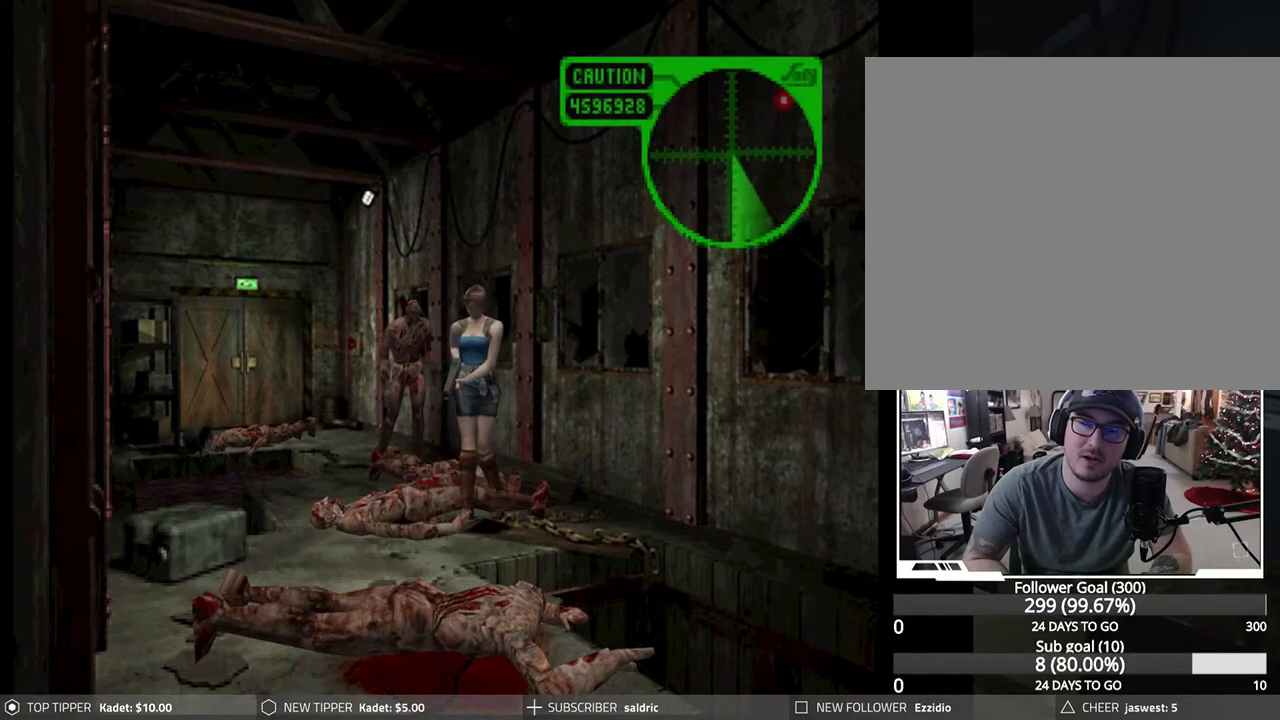
{"buttons": ["R1", "DPAD_DOWN"], "left_stick": "center", "events": [[500, "R1", "down"]]}
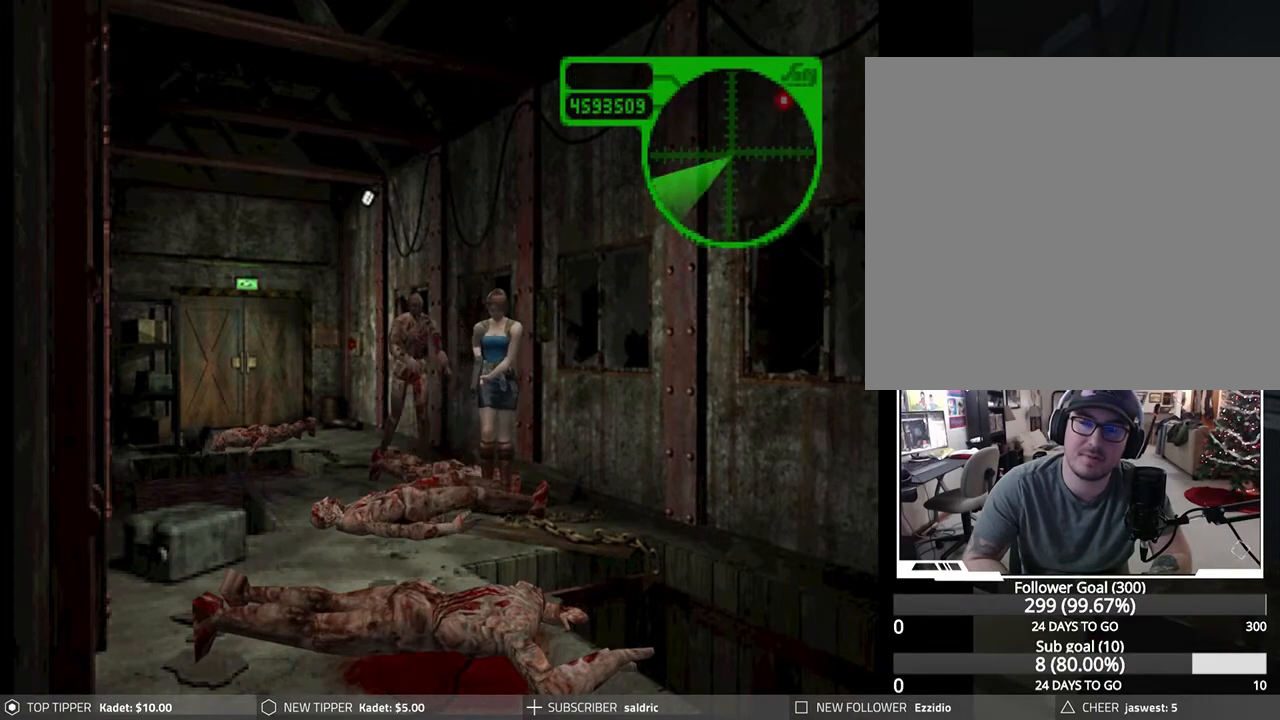
{"buttons": ["R1"], "left_stick": "center", "events": [[50, "DPAD_DOWN", "up"], [383, "CROSS", "down"], [500, "CROSS", "up"]]}
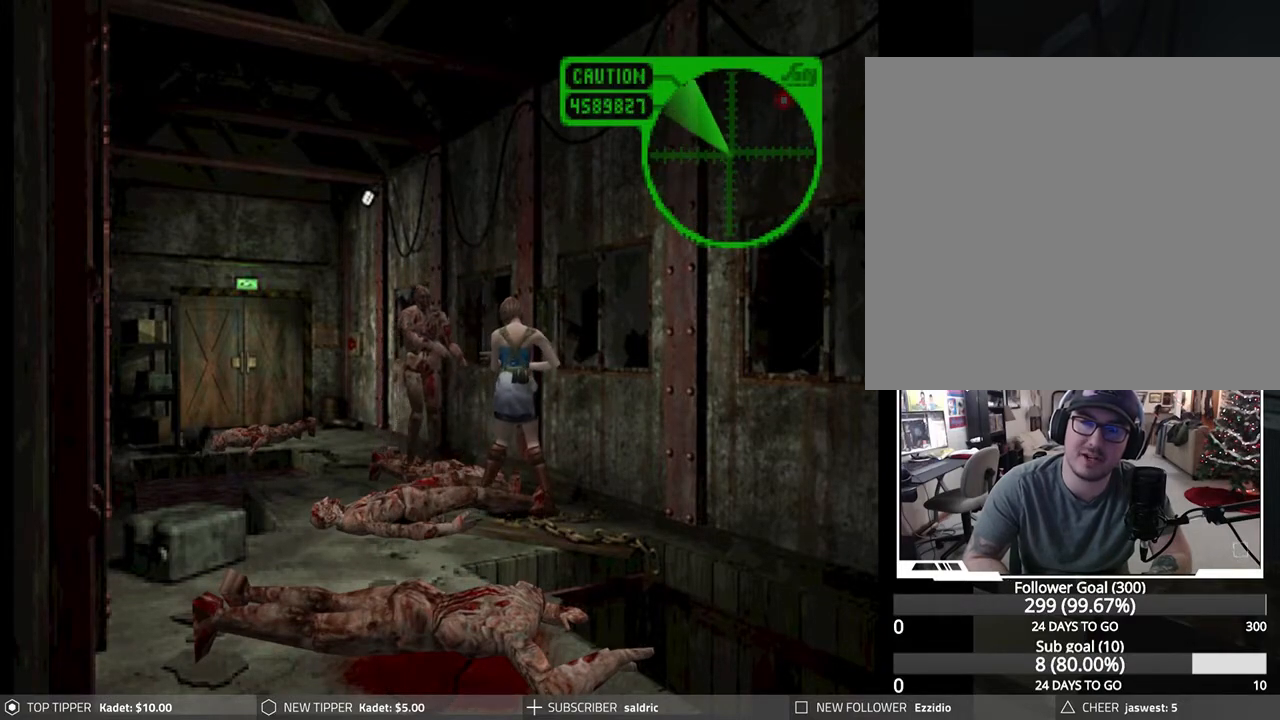
{"buttons": ["R1"], "left_stick": "center", "events": [[50, "CROSS", "down"], [167, "CROSS", "up"], [217, "CROSS", "down"], [317, "CROSS", "up"], [367, "CROSS", "down"], [483, "CROSS", "up"]]}
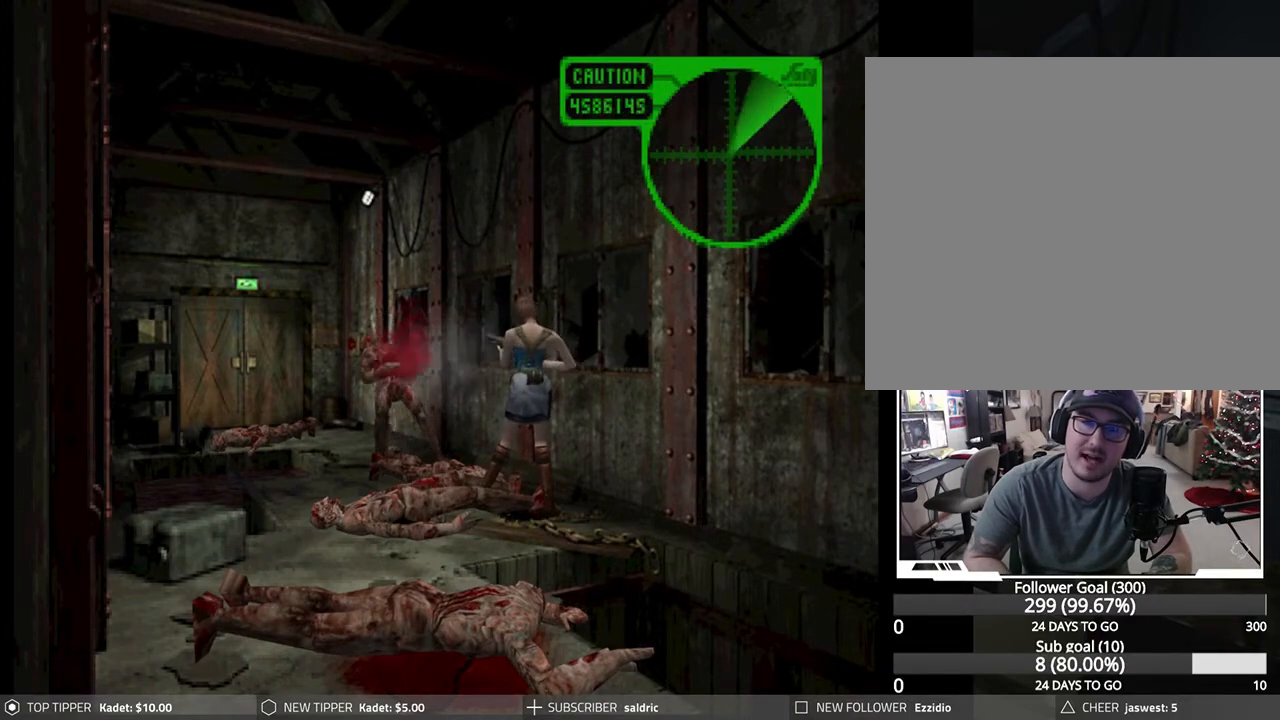
{"buttons": ["CROSS", "R1"], "left_stick": "center", "events": [[50, "CROSS", "down"], [150, "CROSS", "up"], [217, "CROSS", "down"], [333, "CROSS", "up"], [383, "CROSS", "down"]]}
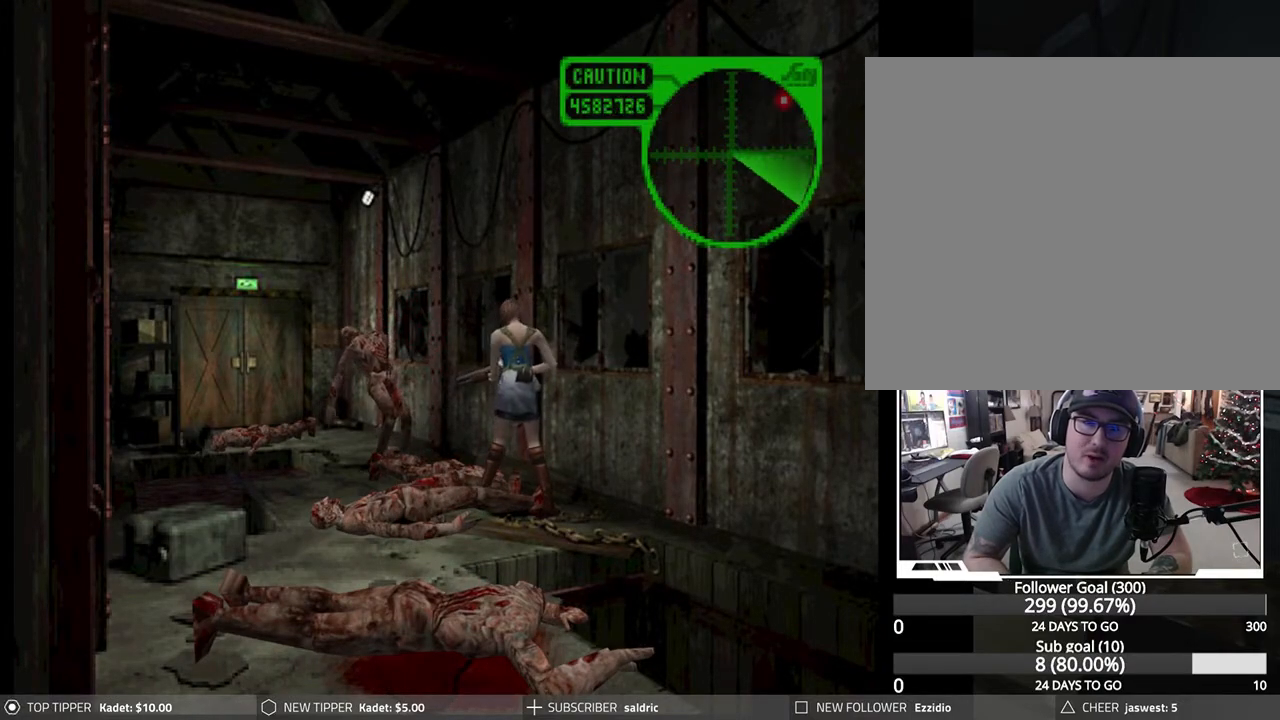
{"buttons": ["CROSS", "R1"], "left_stick": "center", "events": [[17, "CROSS", "up"], [50, "CROSS", "down"], [183, "CROSS", "up"], [233, "CROSS", "down"], [367, "CROSS", "up"], [417, "CROSS", "down"]]}
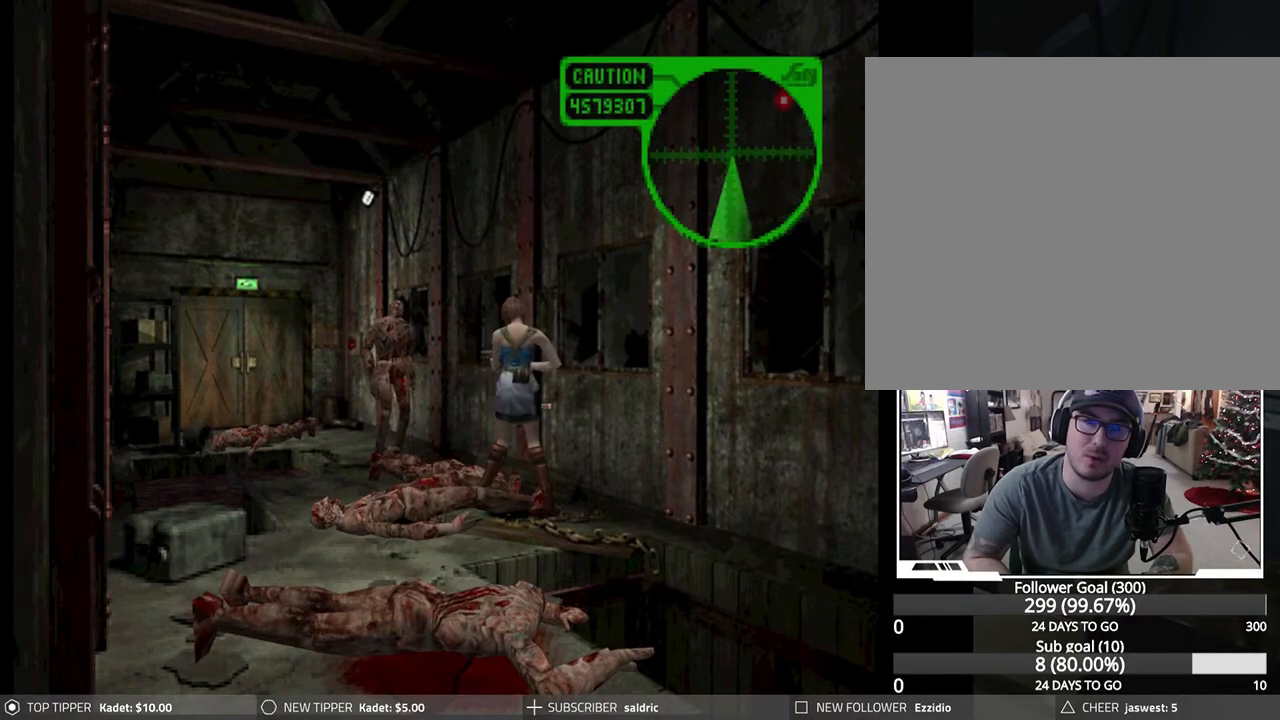
{"buttons": ["R1"], "left_stick": "center", "events": [[33, "CROSS", "up"], [83, "CROSS", "down"], [200, "CROSS", "up"], [233, "CROSS", "down"], [333, "CROSS", "up"], [400, "CROSS", "down"], [500, "CROSS", "up"]]}
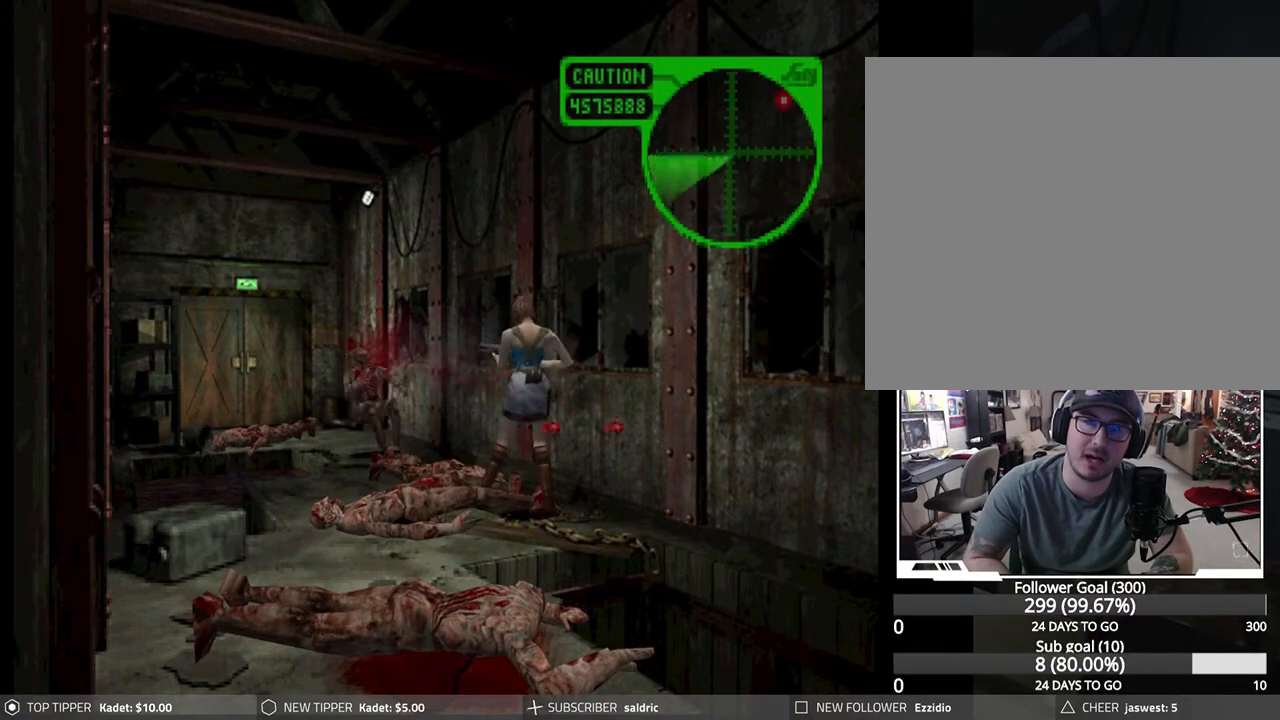
{"buttons": ["DPAD_LEFT"], "left_stick": "center", "events": [[50, "R1", "up"], [100, "DPAD_LEFT", "down"]]}
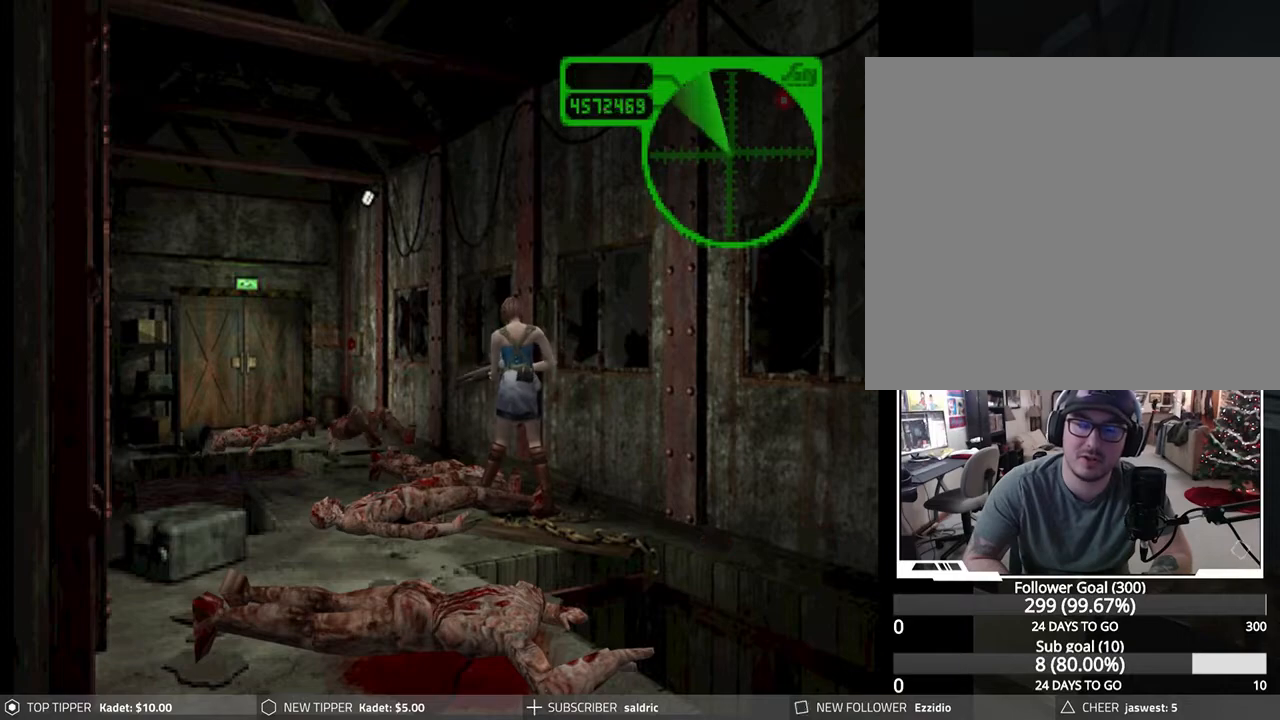
{"buttons": ["DPAD_LEFT"], "left_stick": "center", "events": []}
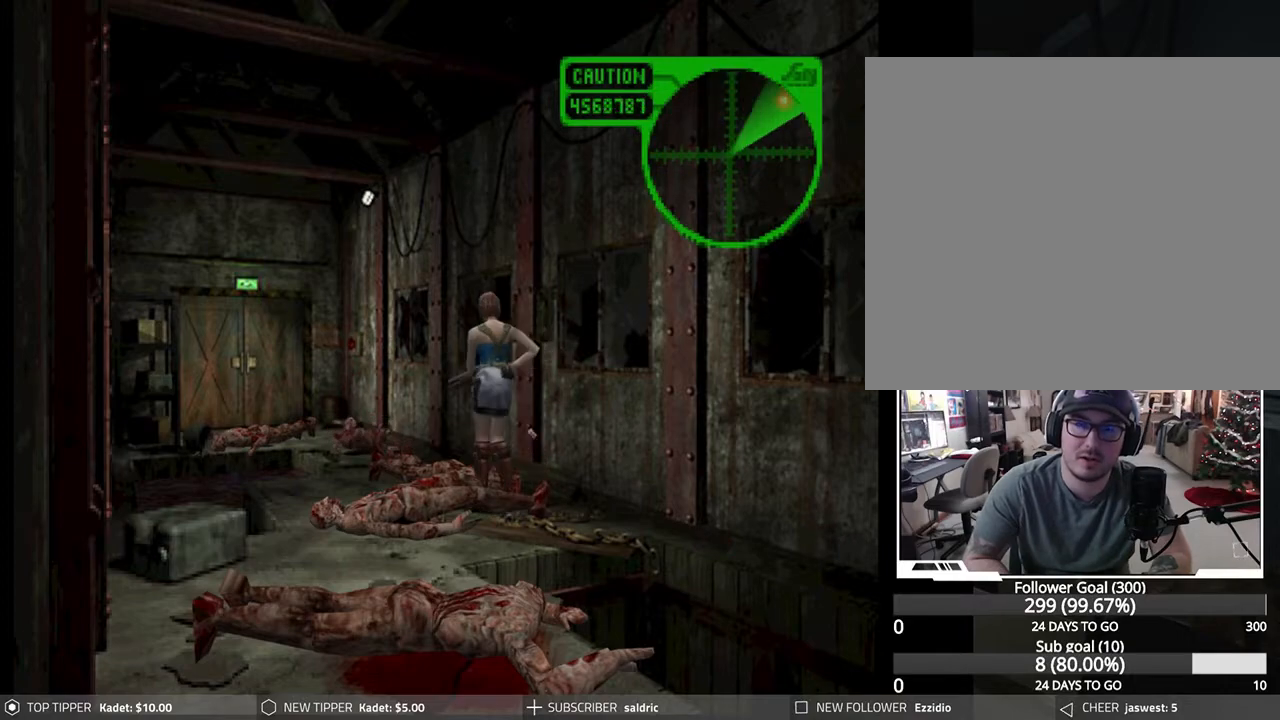
{"buttons": ["DPAD_LEFT"], "left_stick": "center", "events": []}
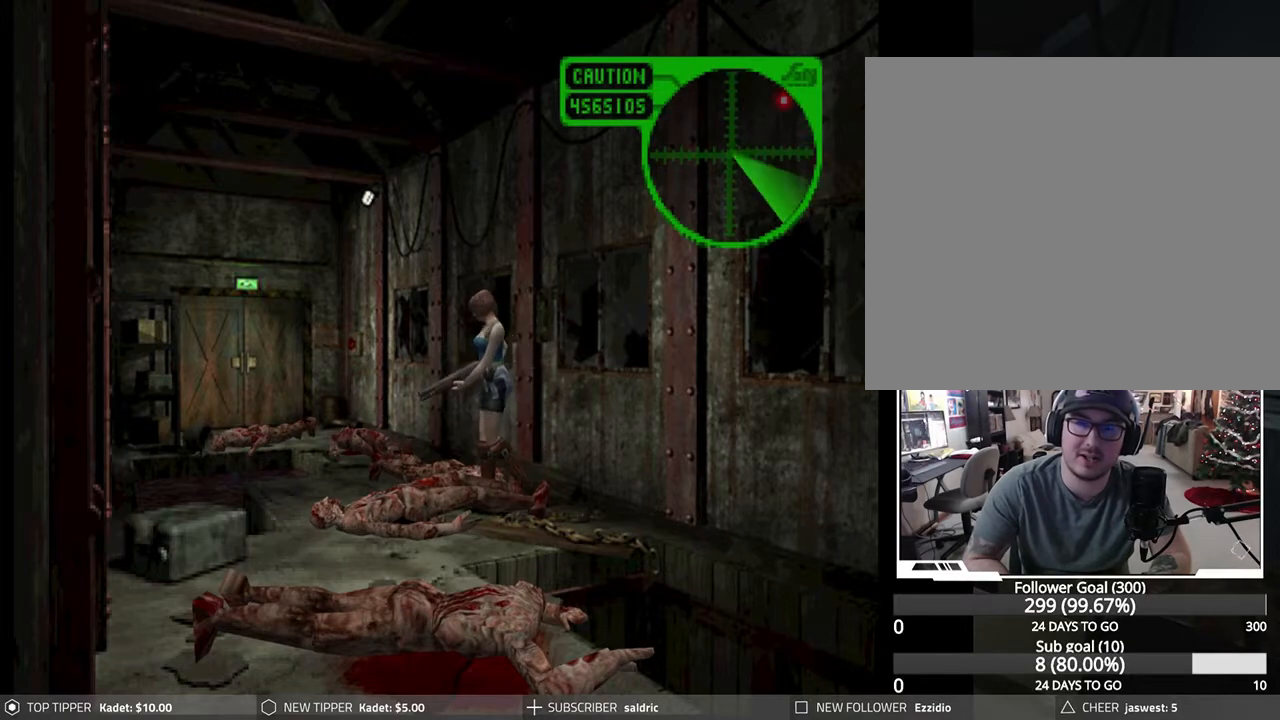
{"buttons": ["DPAD_LEFT"], "left_stick": "center", "events": []}
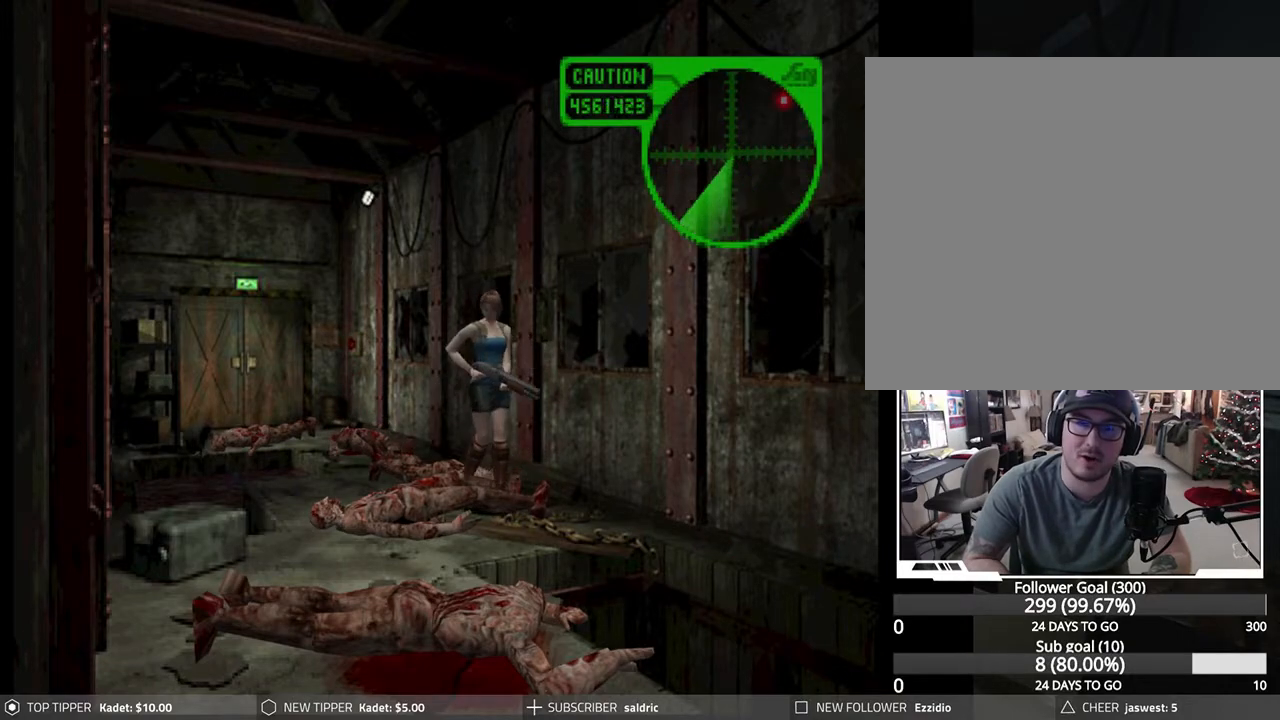
{"buttons": [], "left_stick": "center", "events": [[17, "TRIANGLE", "down"], [33, "DPAD_LEFT", "up"], [167, "TRIANGLE", "up"]]}
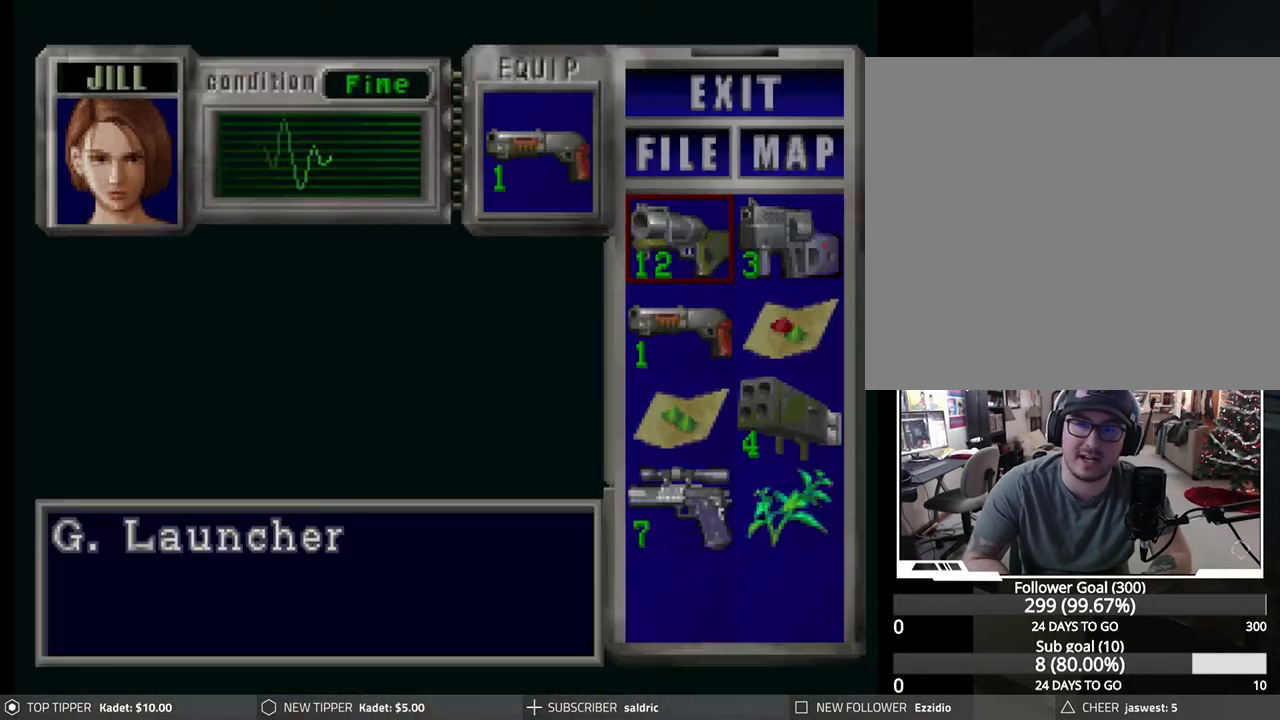
{"buttons": [], "left_stick": "center", "events": [[167, "DPAD_DOWN", "down"], [267, "DPAD_DOWN", "up"]]}
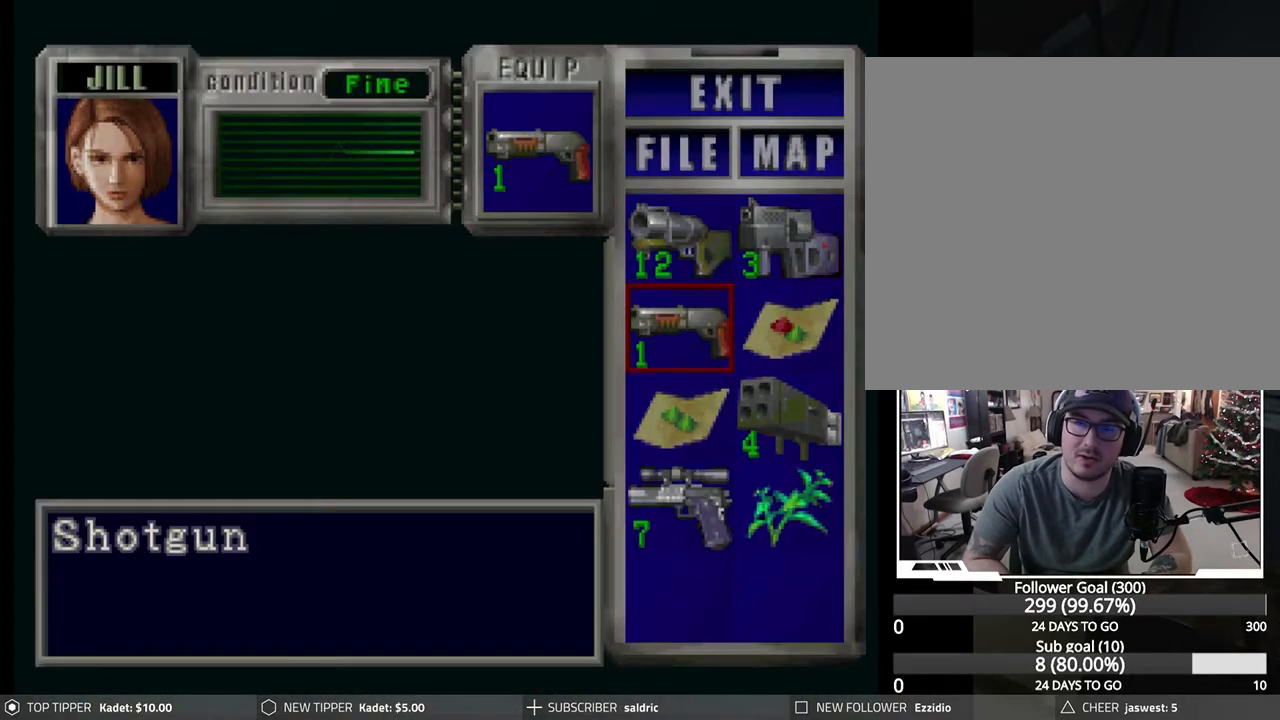
{"buttons": ["DPAD_LEFT"], "left_stick": "center", "events": [[67, "DPAD_RIGHT", "down"], [150, "DPAD_RIGHT", "up"], [300, "DPAD_UP", "down"], [367, "DPAD_UP", "up"], [483, "DPAD_LEFT", "down"]]}
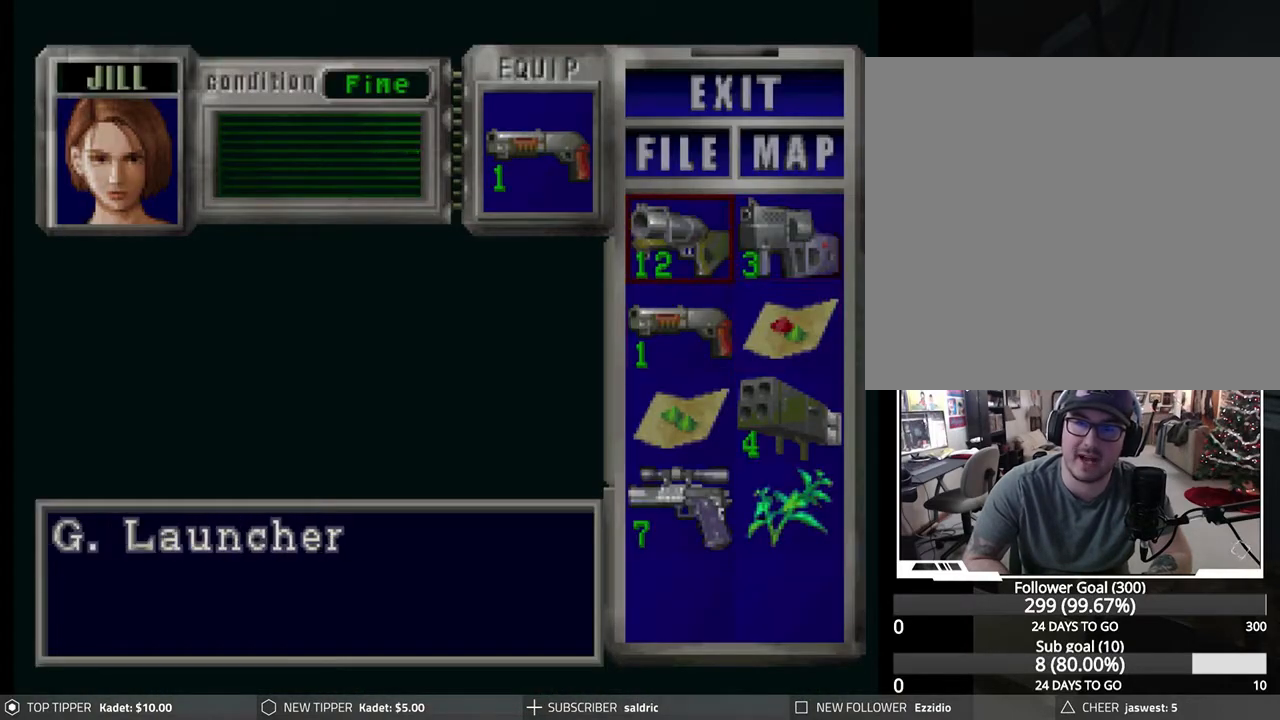
{"buttons": [], "left_stick": "center", "events": [[50, "DPAD_LEFT", "up"], [117, "DPAD_DOWN", "down"], [183, "DPAD_DOWN", "up"], [367, "CROSS", "down"], [483, "CROSS", "up"]]}
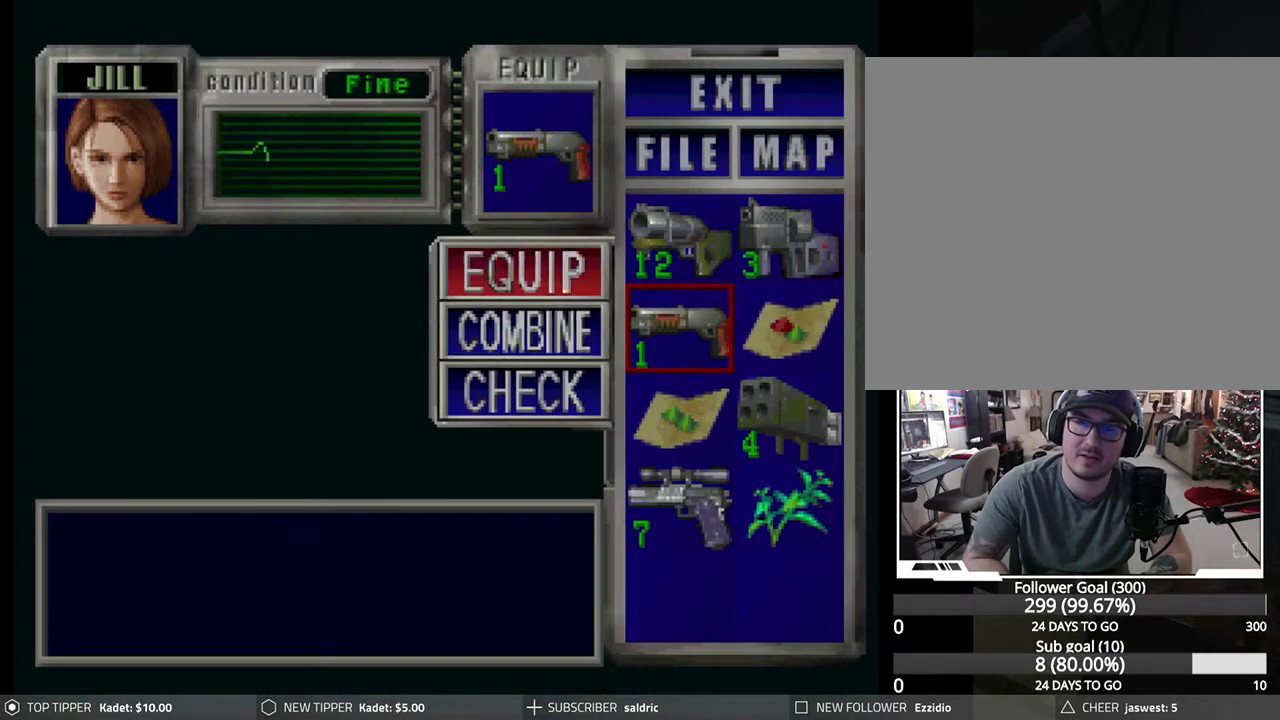
{"buttons": ["DPAD_DOWN"], "left_stick": "center", "events": [[50, "CROSS", "down"], [133, "CROSS", "up"], [200, "TRIANGLE", "down"], [317, "TRIANGLE", "up"], [417, "DPAD_DOWN", "down"]]}
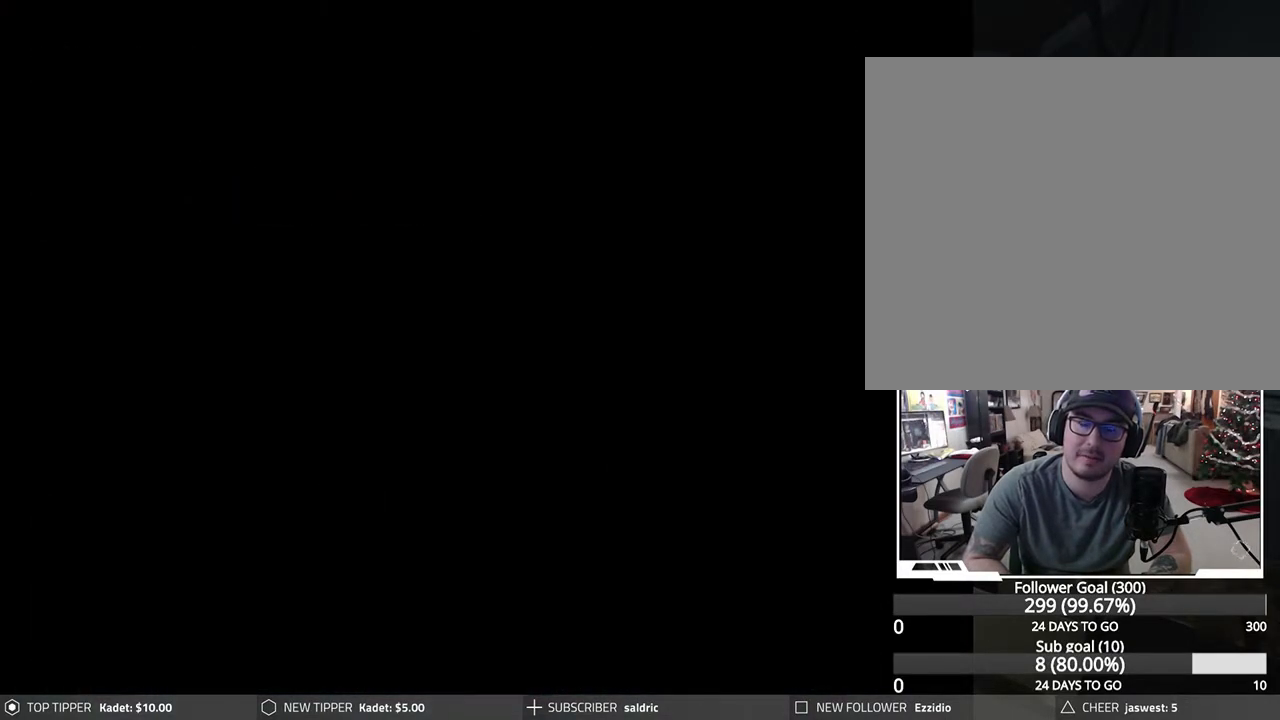
{"buttons": ["DPAD_DOWN"], "left_stick": "center", "events": []}
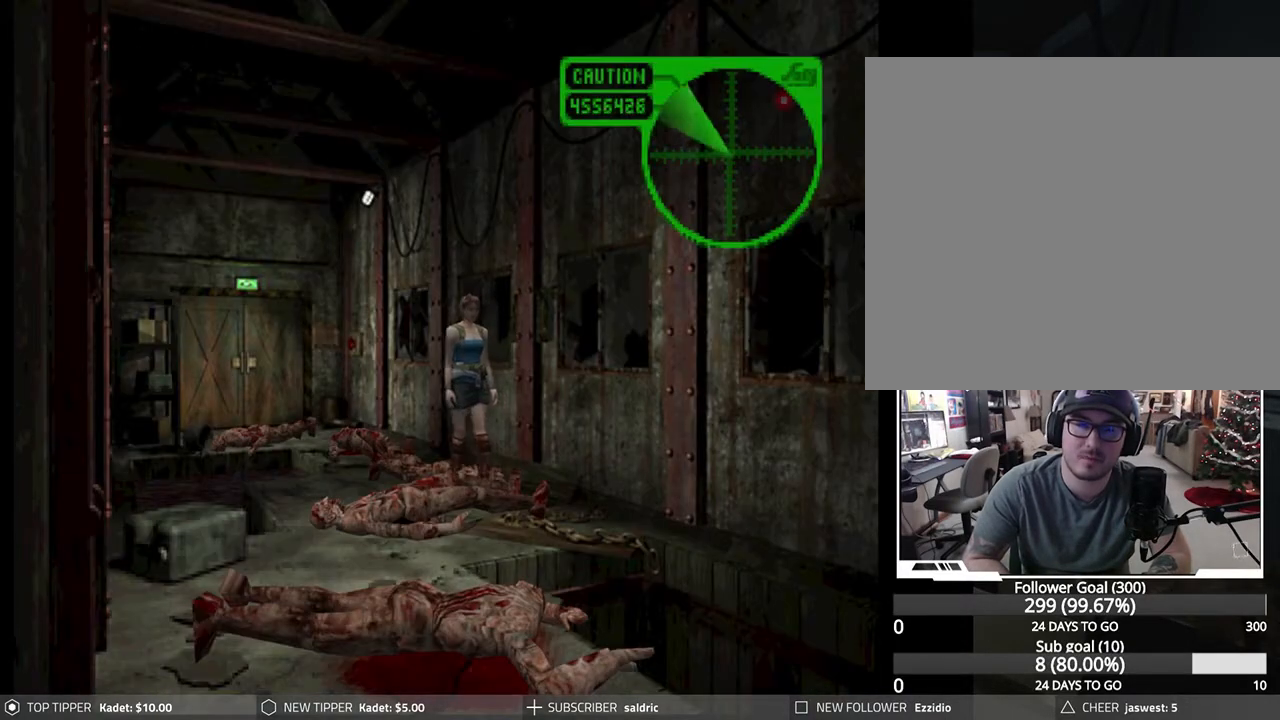
{"buttons": ["DPAD_DOWN"], "left_stick": "center", "events": []}
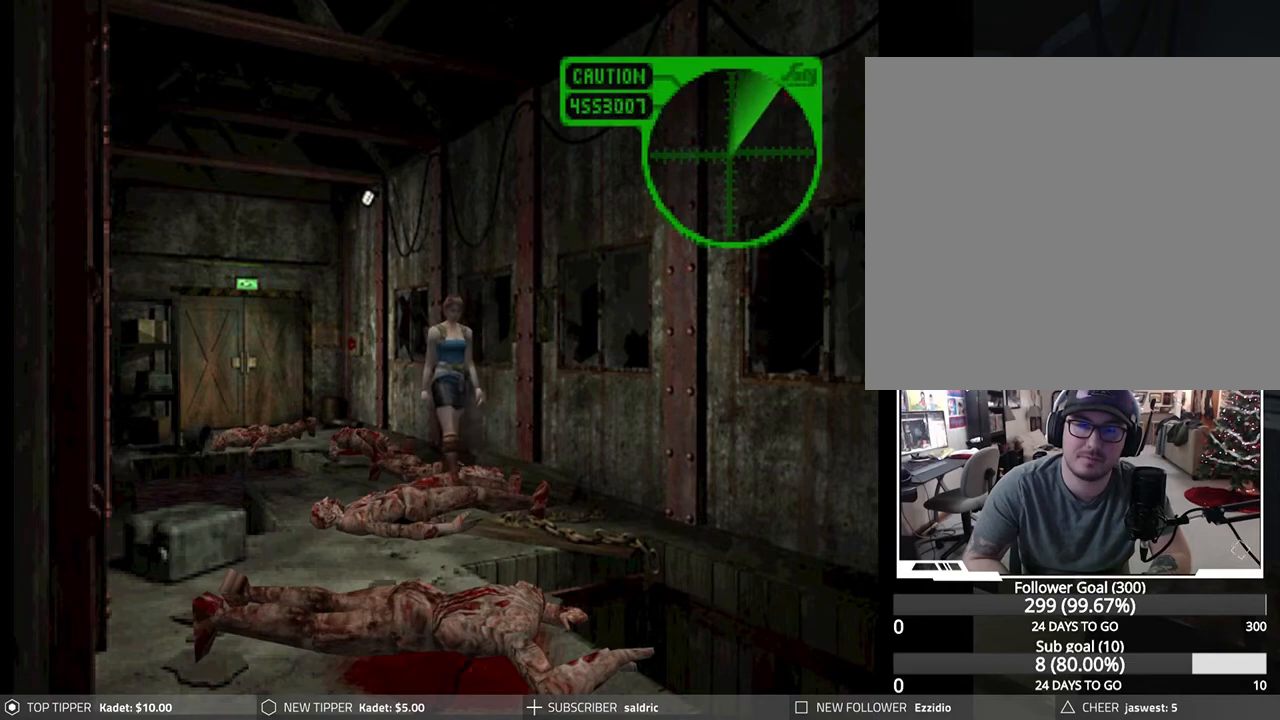
{"buttons": ["DPAD_DOWN"], "left_stick": "center", "events": []}
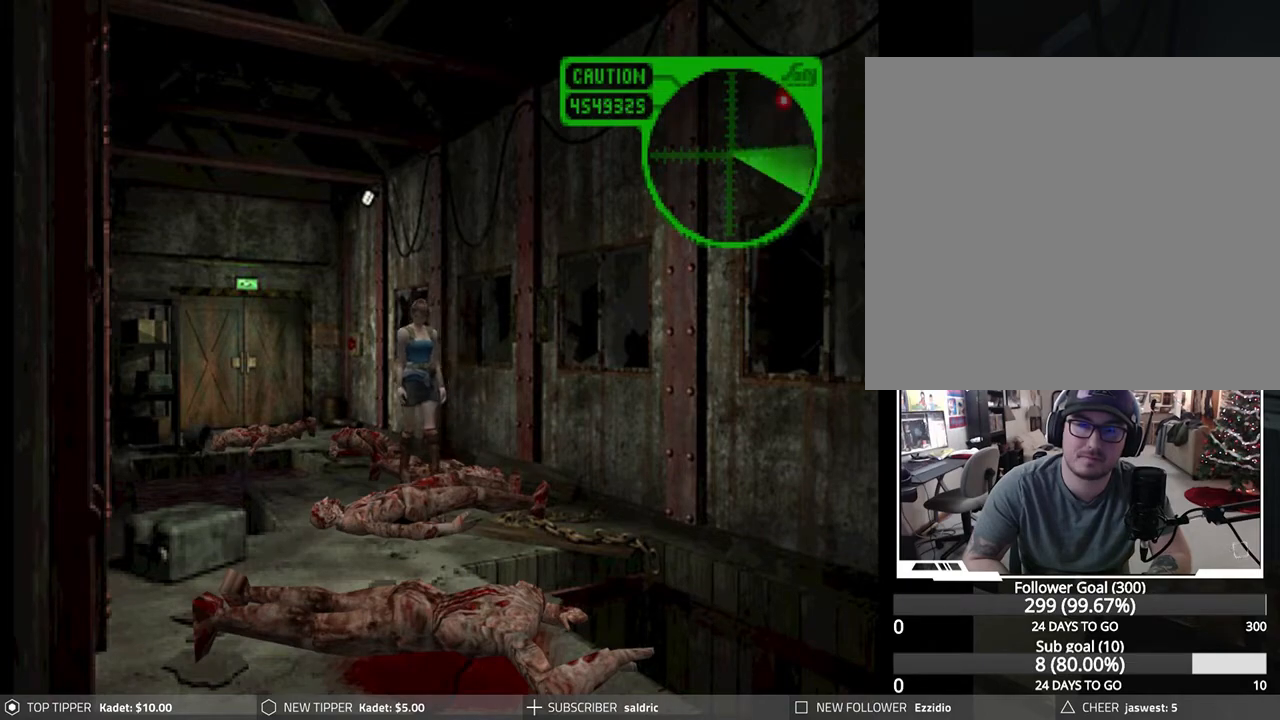
{"buttons": ["DPAD_DOWN"], "left_stick": "center", "events": []}